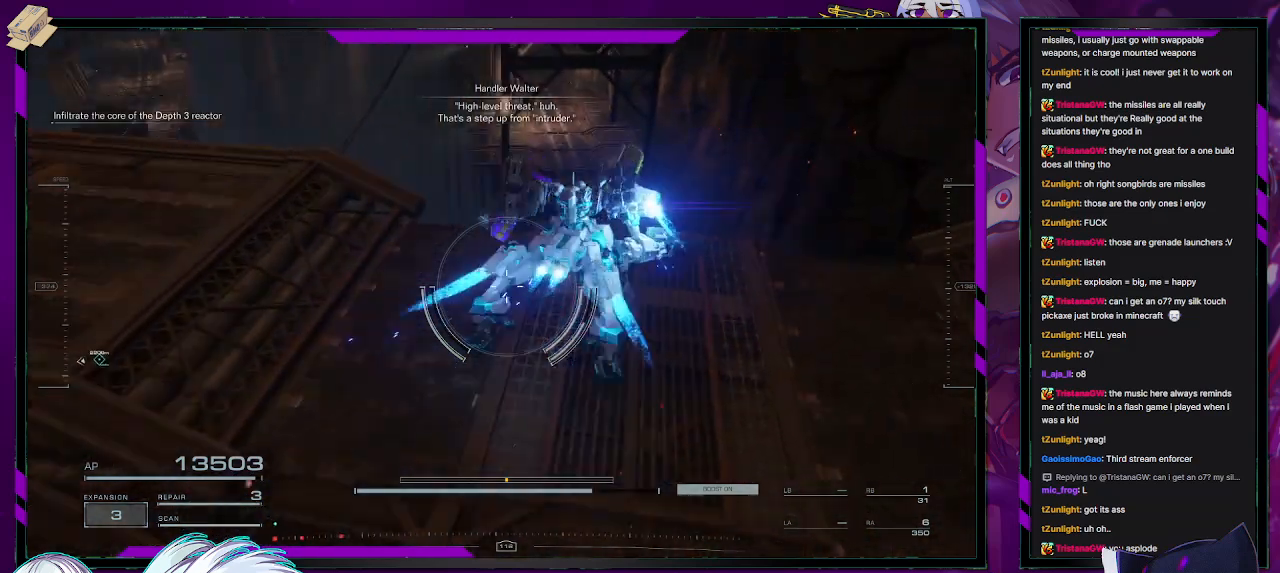
Gameplay with a controller (Xbox layout); each line is a JSON object with the inputs held at the frame after it. "events" lists button and stick changes between this image and that frame as [ms after this image, input, new state], when the widget could be followed in between.
{"buttons": [], "left_stick": "up-right", "right_stick": "center", "events": [[17, "right_stick", "center"], [50, "left_stick", "up"], [233, "left_stick", "up-right"]]}
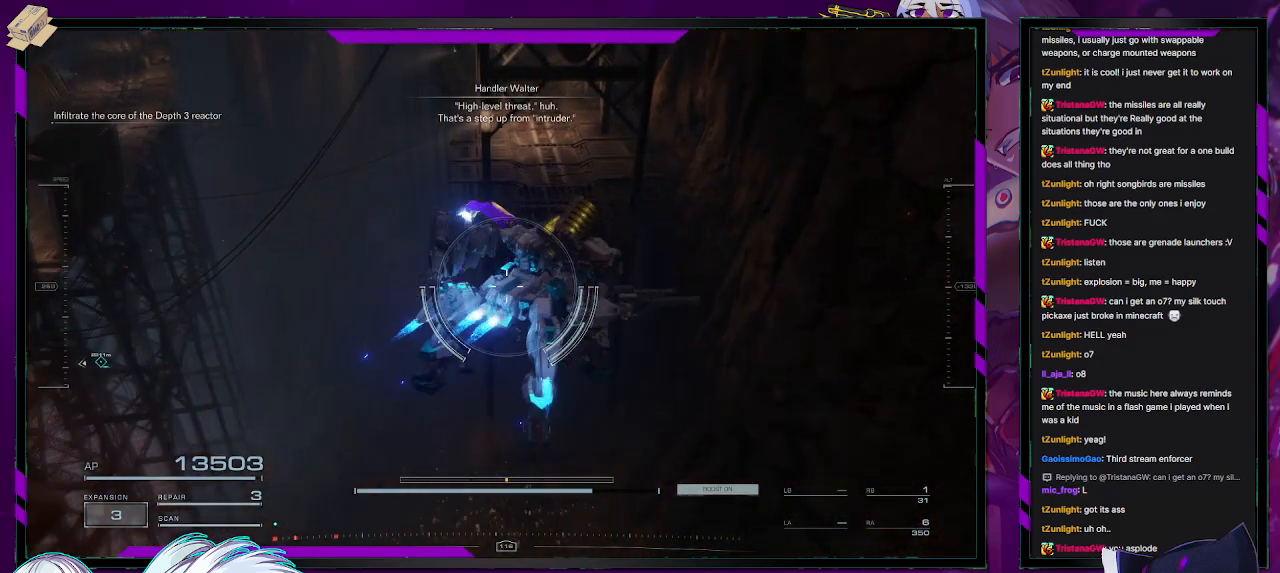
{"buttons": [], "left_stick": "up", "right_stick": "center", "events": [[167, "A", "down"], [217, "A", "up"], [400, "left_stick", "up"]]}
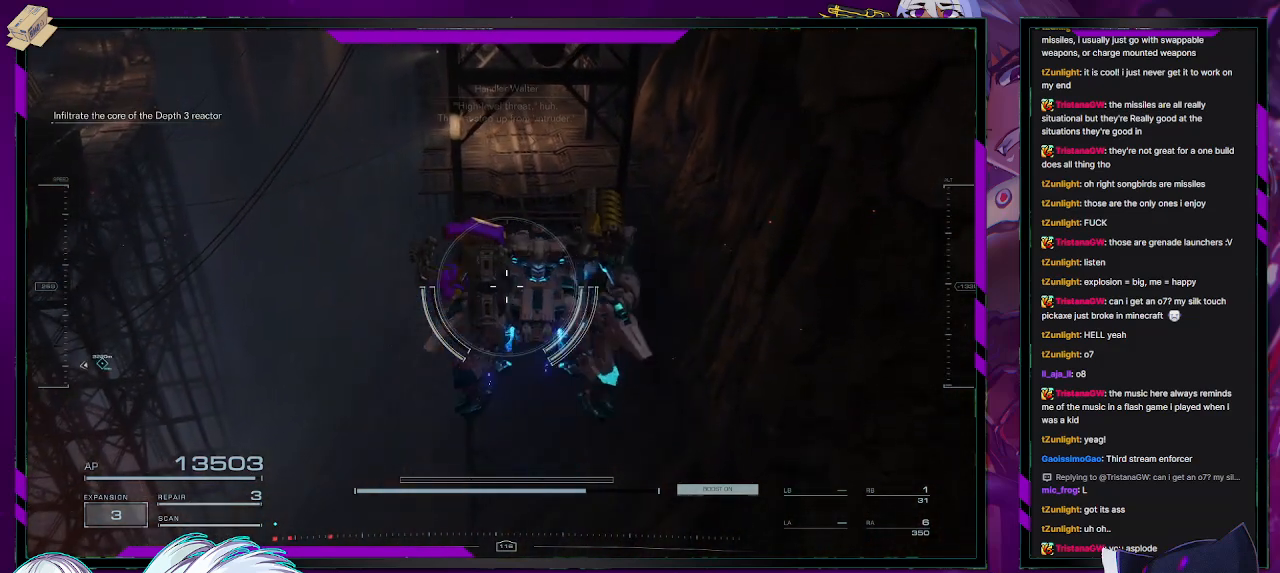
{"buttons": [], "left_stick": "up", "right_stick": "center", "events": []}
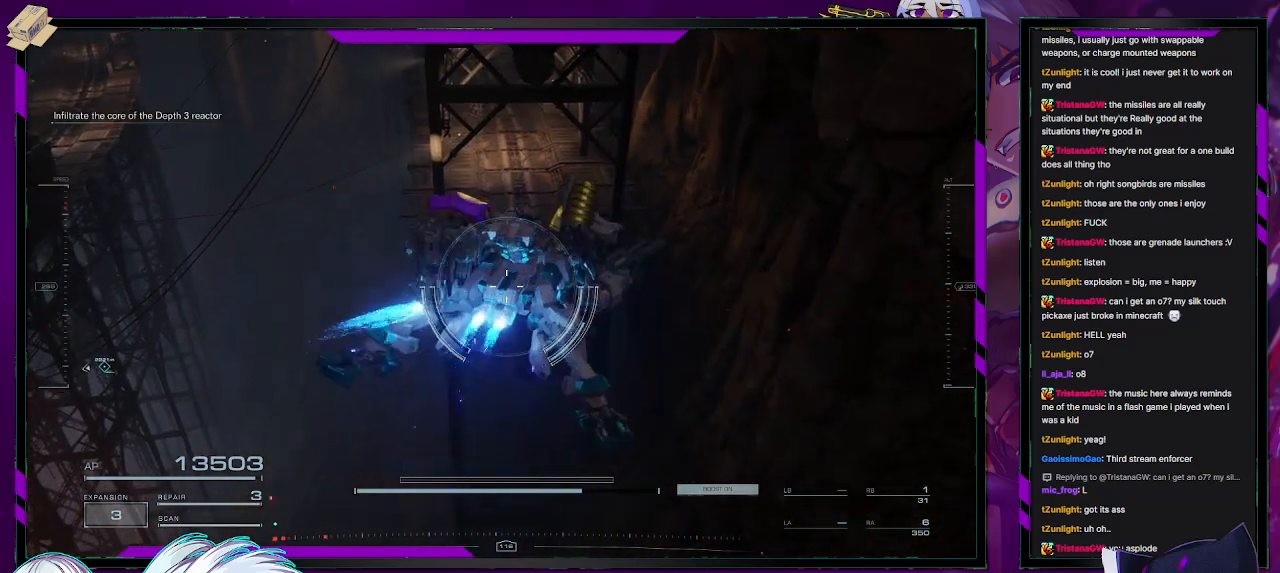
{"buttons": [], "left_stick": "up", "right_stick": "up", "events": [[50, "A", "down"], [100, "A", "up"], [450, "right_stick", "up"]]}
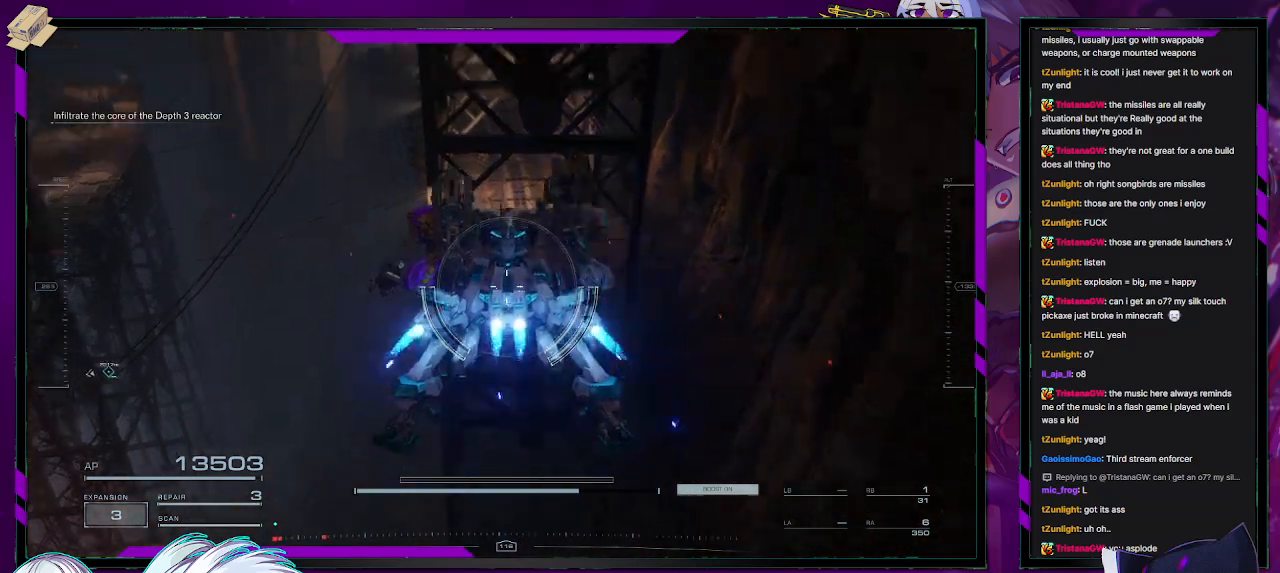
{"buttons": [], "left_stick": "up", "right_stick": "center", "events": [[100, "right_stick", "center"]]}
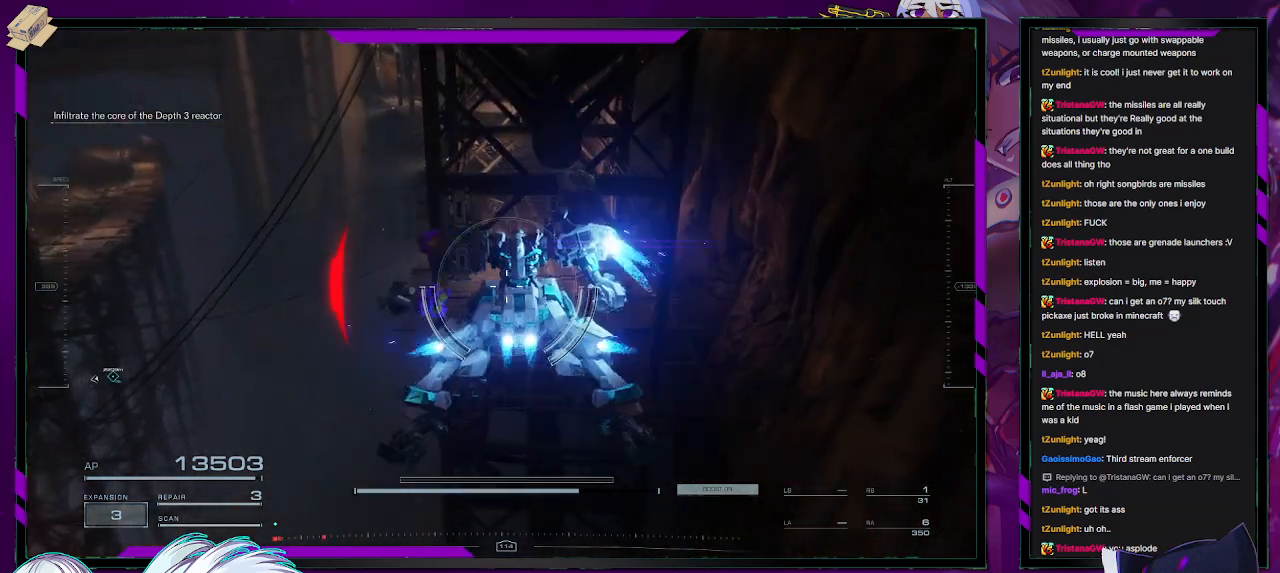
{"buttons": [], "left_stick": "up", "right_stick": "center", "events": []}
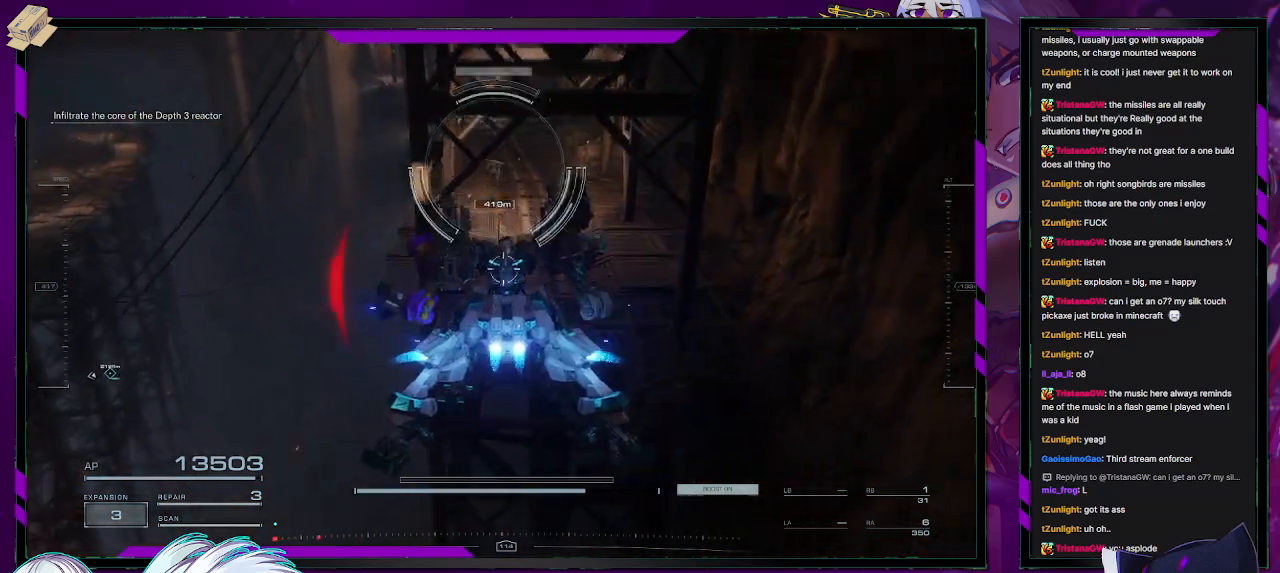
{"buttons": ["X"], "left_stick": "up", "right_stick": "center", "events": [[317, "X", "down"]]}
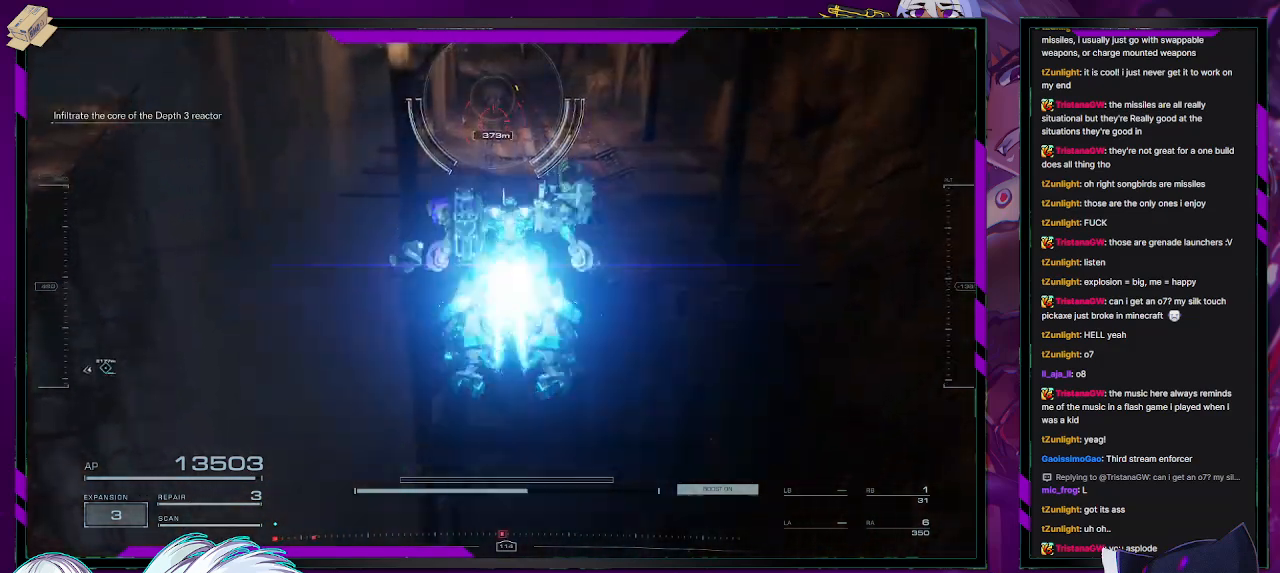
{"buttons": ["R2"], "left_stick": "up", "right_stick": "center", "events": [[133, "X", "up"], [250, "R2", "down"]]}
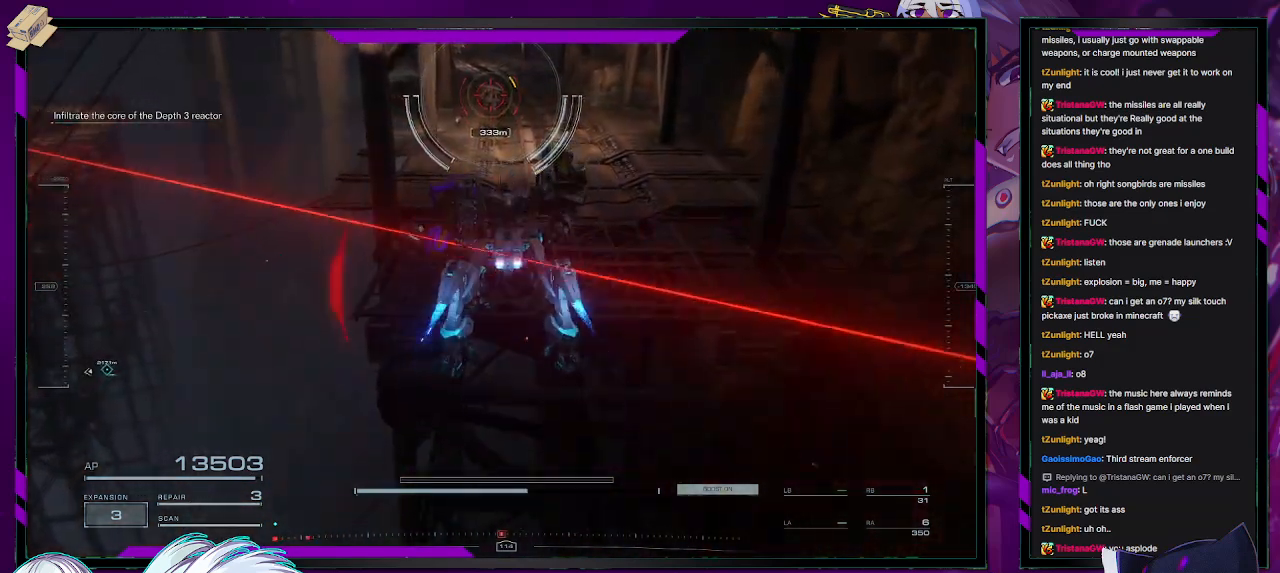
{"buttons": ["X", "R2"], "left_stick": "up", "right_stick": "center", "events": [[500, "X", "down"]]}
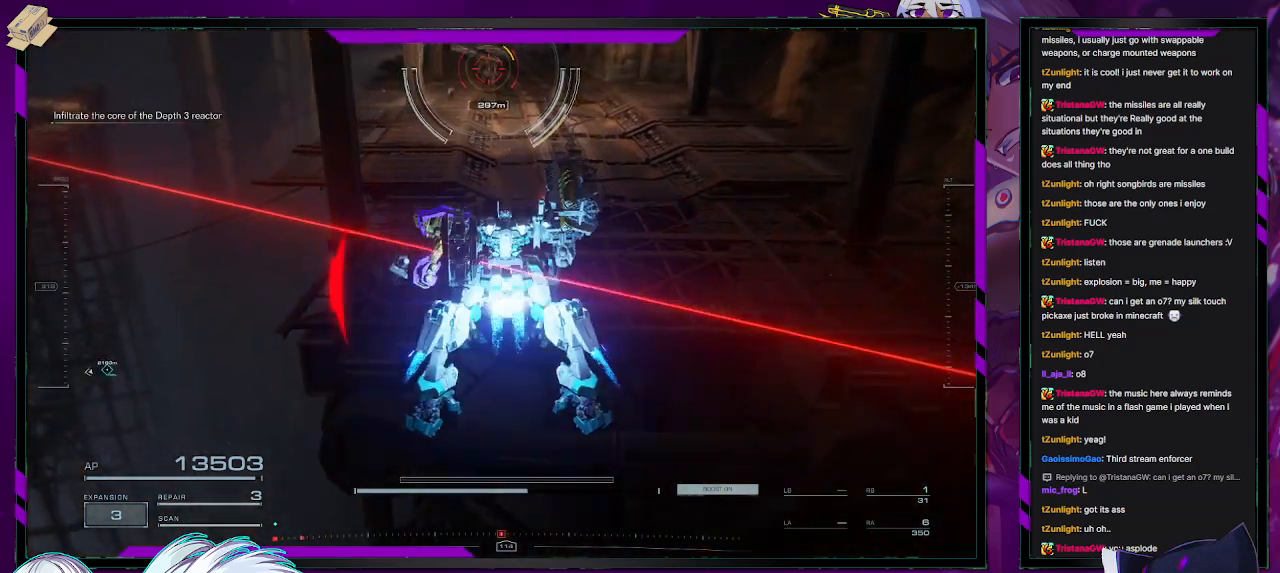
{"buttons": ["A", "R2"], "left_stick": "up", "right_stick": "center", "events": [[167, "X", "up"], [350, "A", "down"]]}
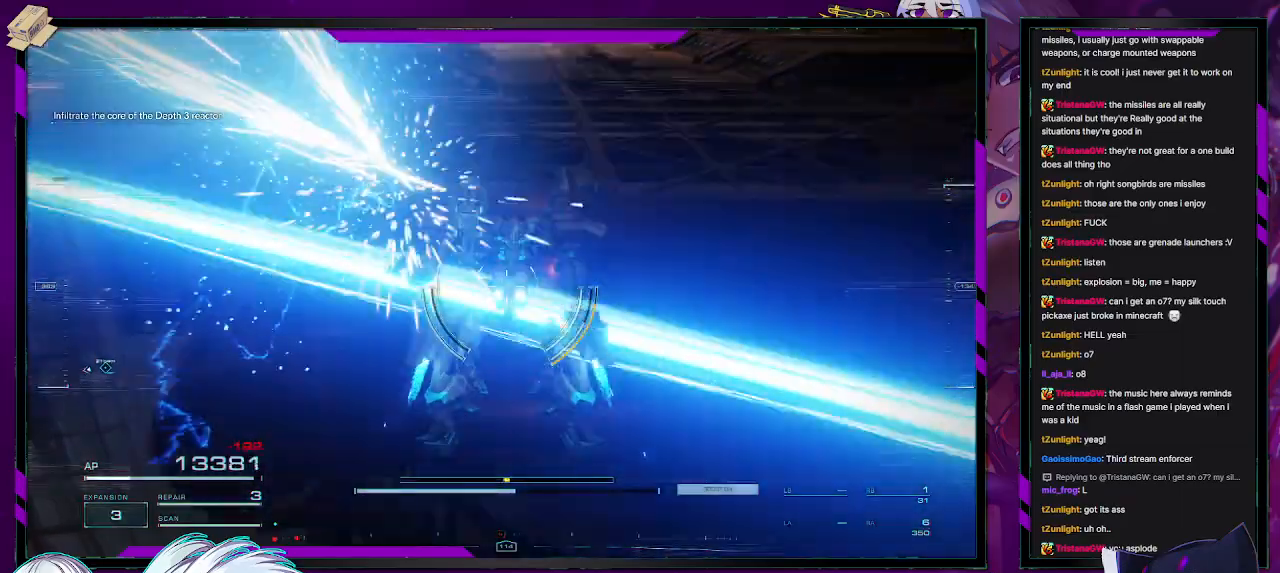
{"buttons": ["R2"], "left_stick": "up", "right_stick": "center", "events": [[67, "left_stick", "up-right"], [267, "left_stick", "center"], [317, "left_stick", "up"], [367, "A", "up"]]}
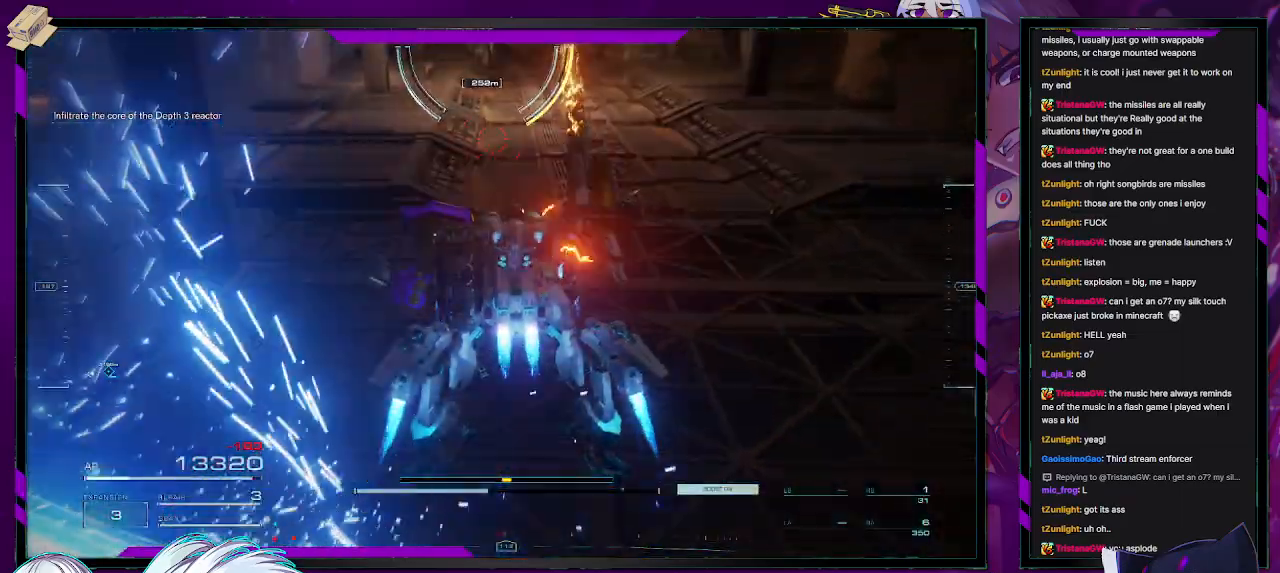
{"buttons": ["R2"], "left_stick": "up-right", "right_stick": "center", "events": [[67, "A", "down"], [100, "A", "up"], [217, "left_stick", "up-right"]]}
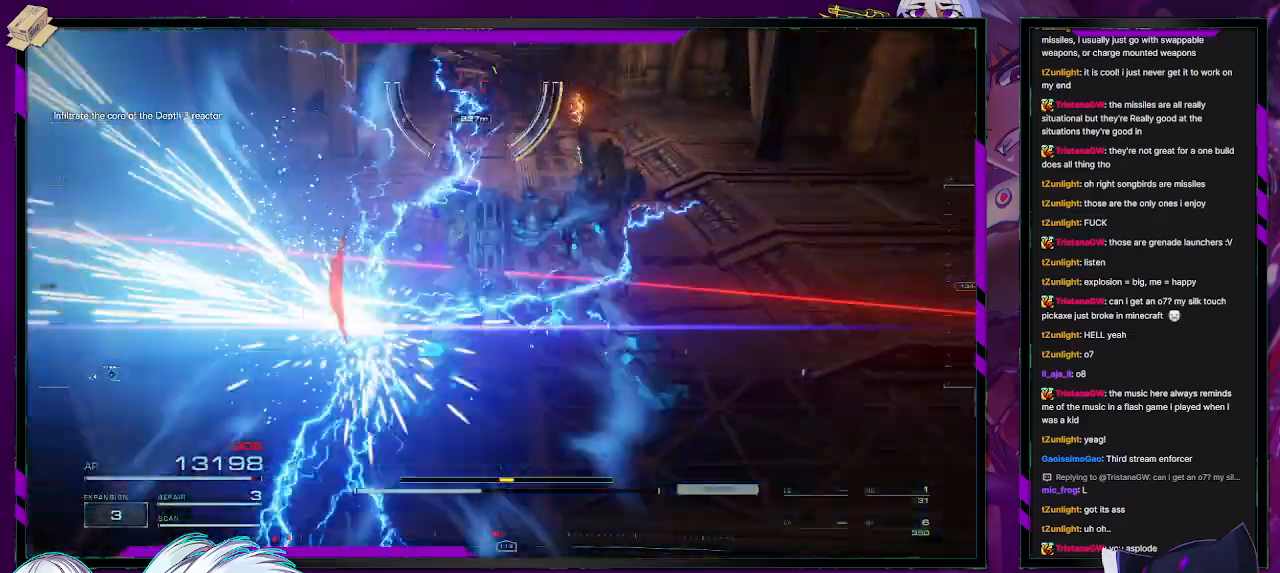
{"buttons": ["R2"], "left_stick": "up-right", "right_stick": "center", "events": [[150, "A", "down"], [217, "A", "up"]]}
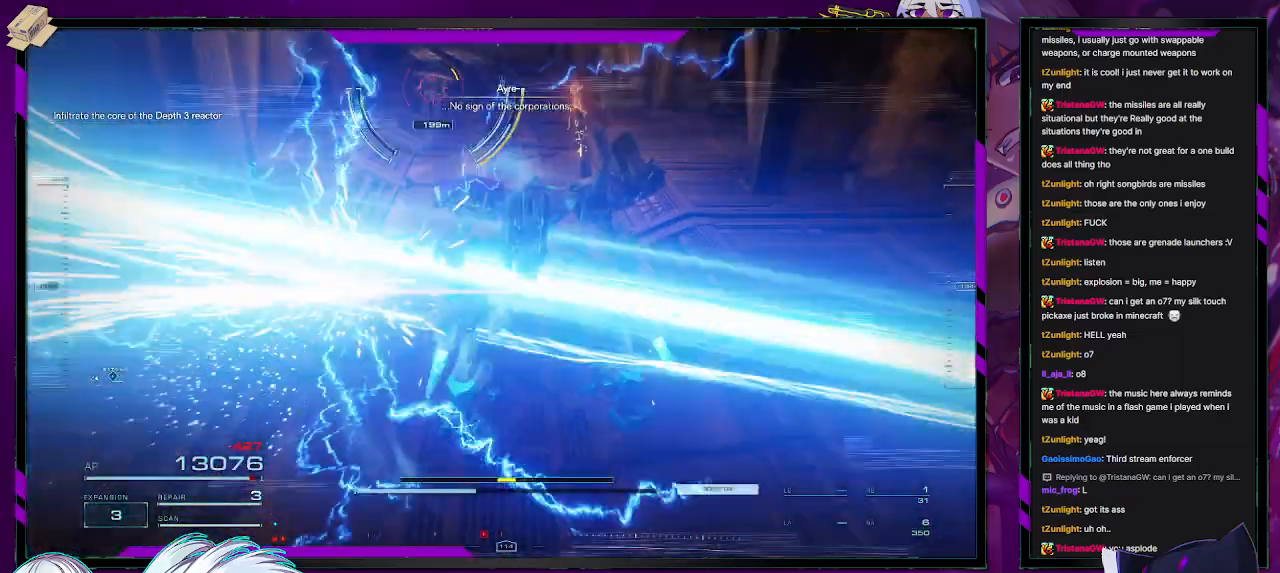
{"buttons": [], "left_stick": "up-right", "right_stick": "center", "events": [[33, "right_stick", "up-left"], [100, "R2", "up"], [183, "right_stick", "center"]]}
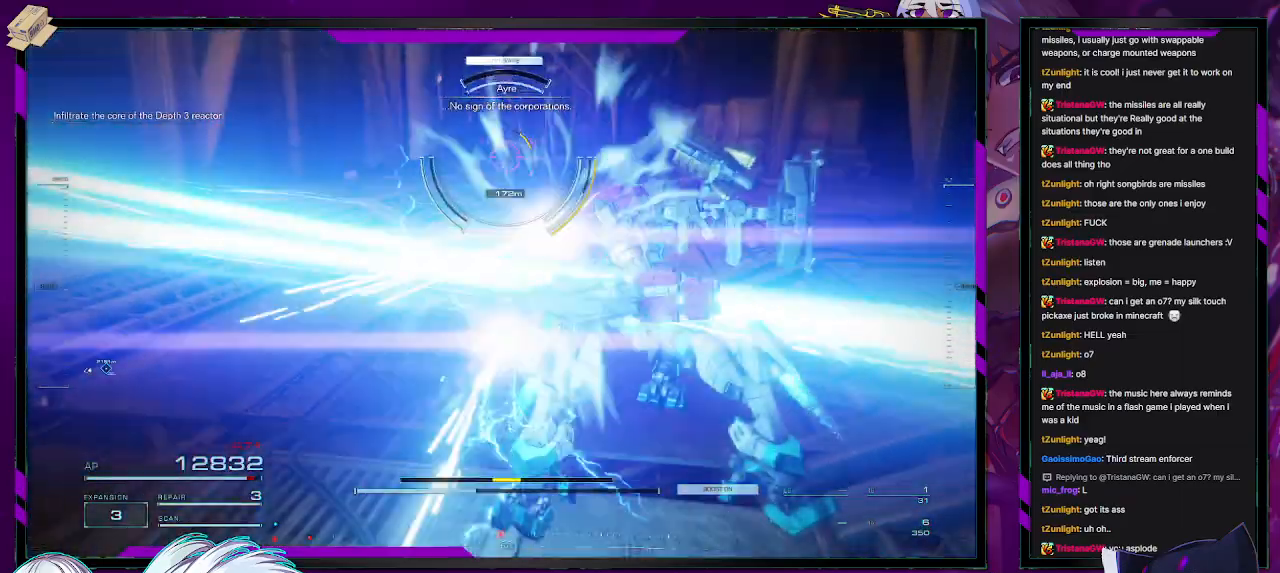
{"buttons": [], "left_stick": "up", "right_stick": "center", "events": [[417, "left_stick", "up"]]}
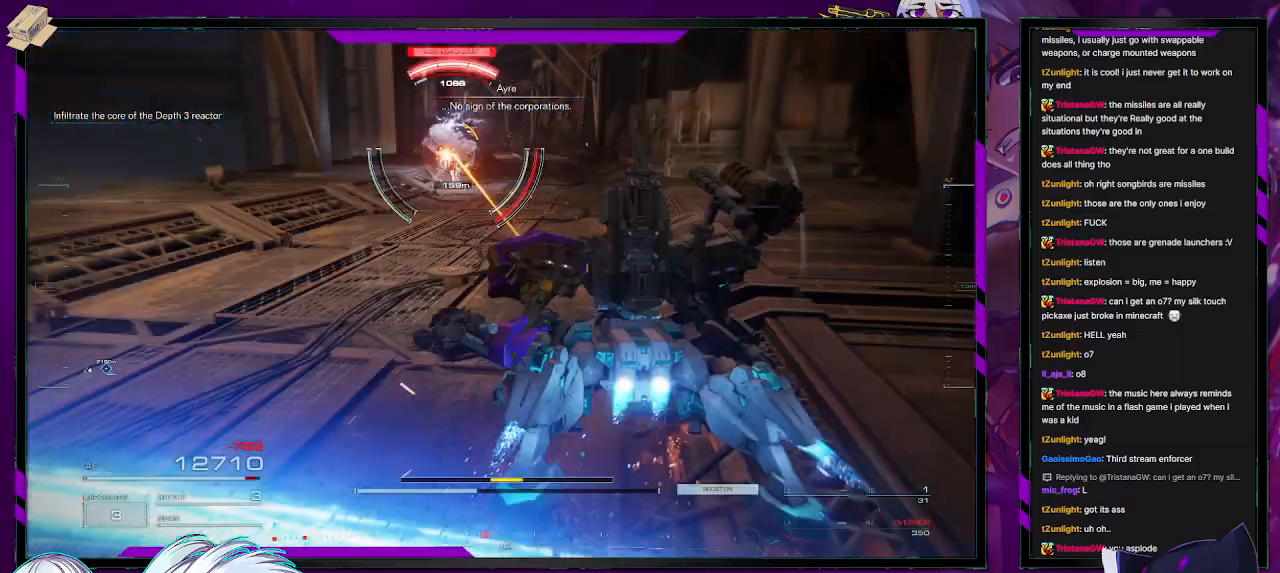
{"buttons": [], "left_stick": "up", "right_stick": "center", "events": [[67, "X", "down"], [200, "X", "up"], [267, "X", "down"], [383, "X", "up"]]}
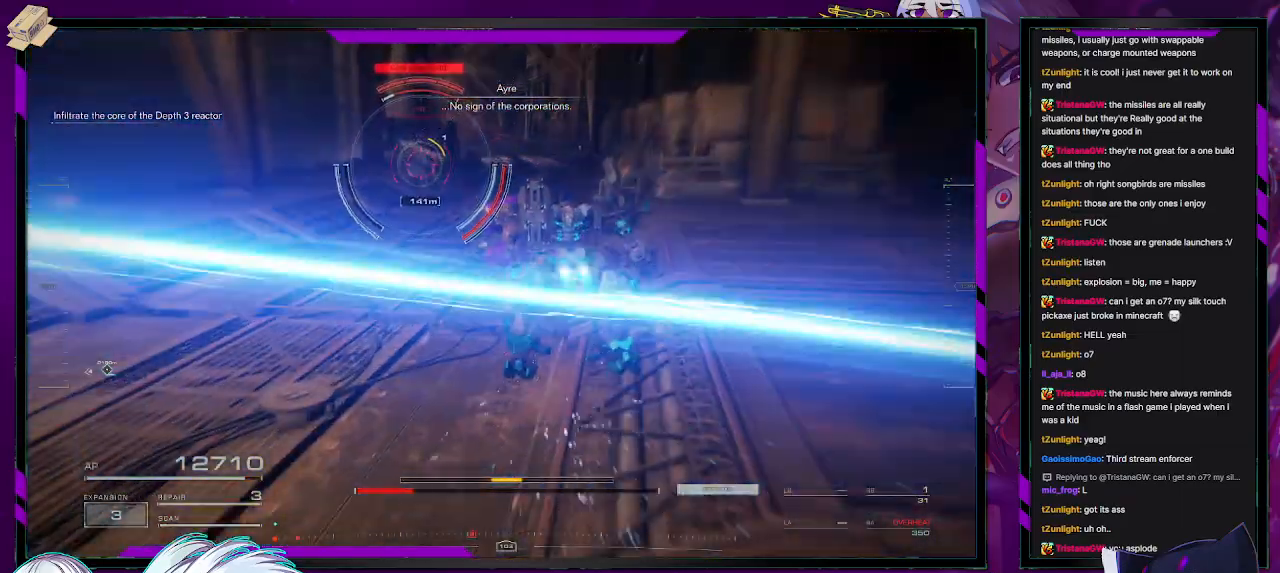
{"buttons": [], "left_stick": "up", "right_stick": "center", "events": [[267, "right_stick", "left"], [433, "right_stick", "center"]]}
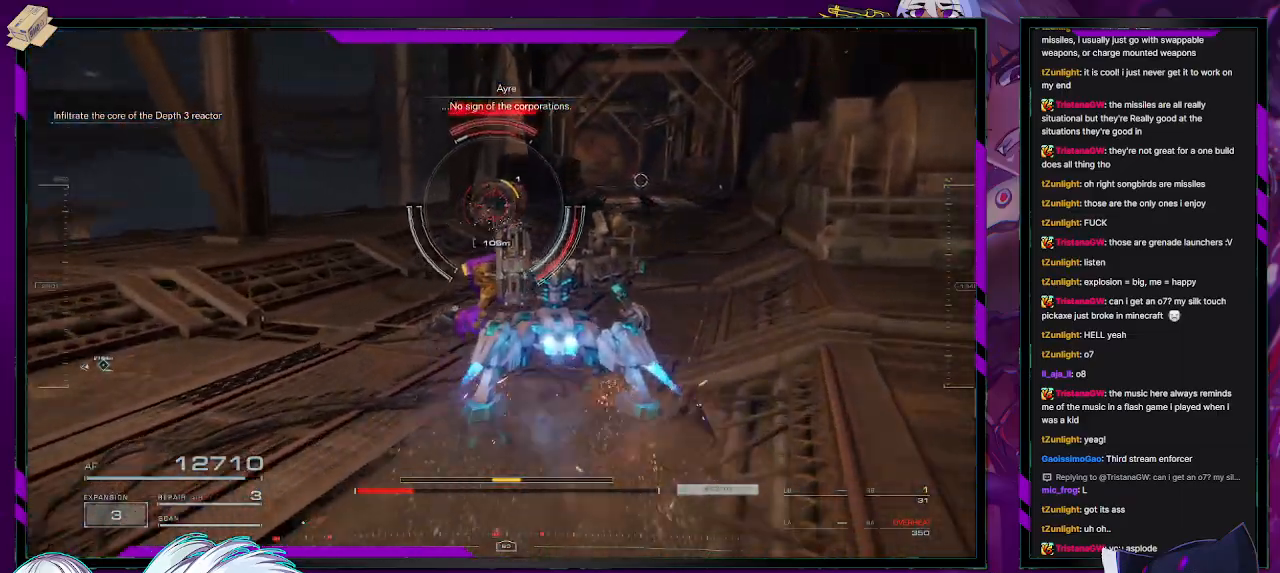
{"buttons": [], "left_stick": "up", "right_stick": "center", "events": []}
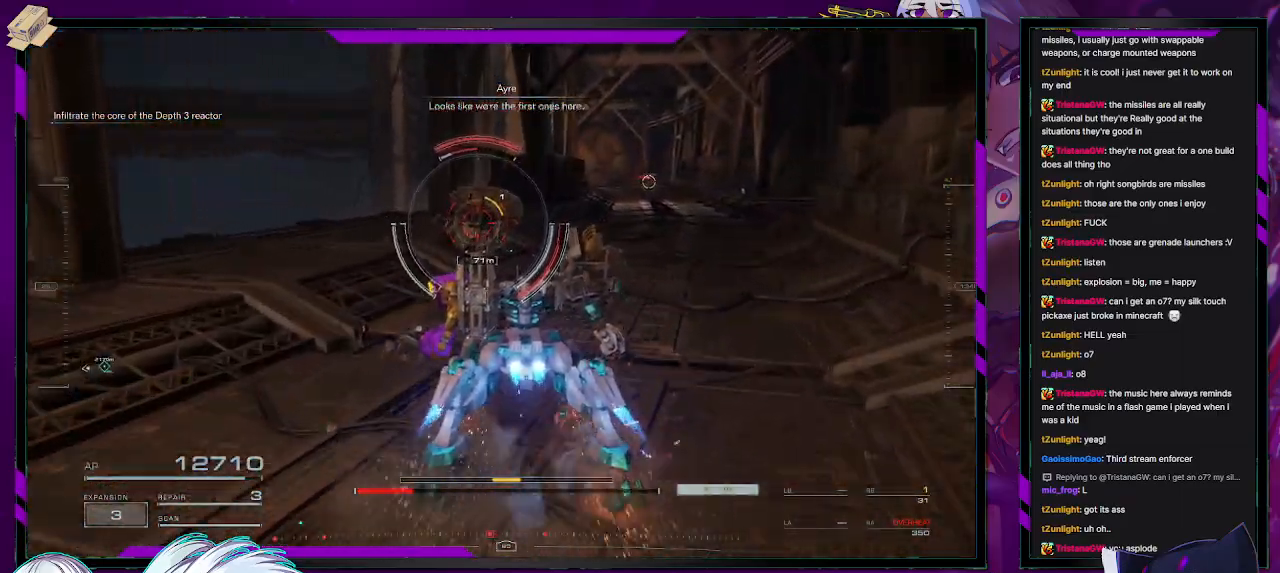
{"buttons": ["L2"], "left_stick": "up", "right_stick": "center", "events": [[83, "L2", "down"]]}
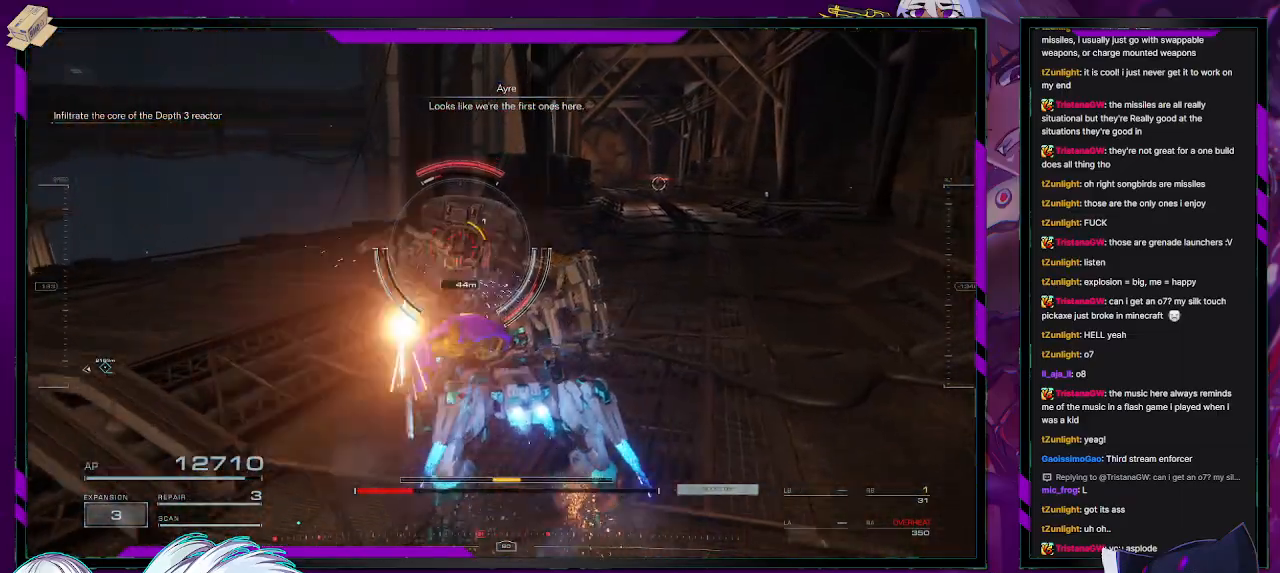
{"buttons": [], "left_stick": "up", "right_stick": "center", "events": [[150, "L2", "up"]]}
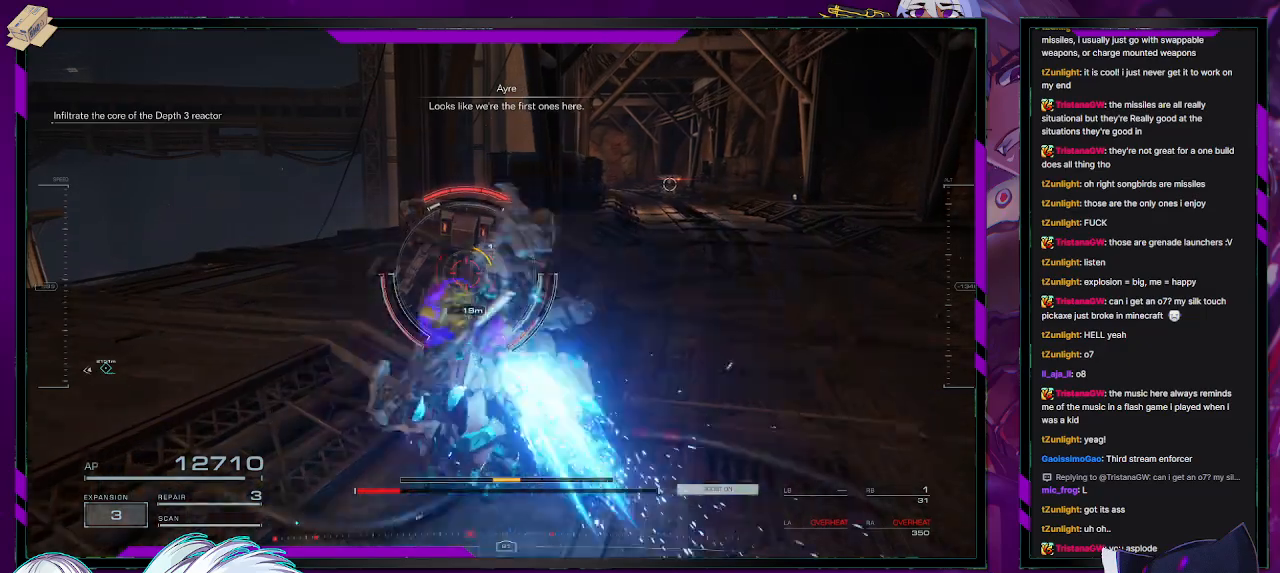
{"buttons": [], "left_stick": "up", "right_stick": "center", "events": []}
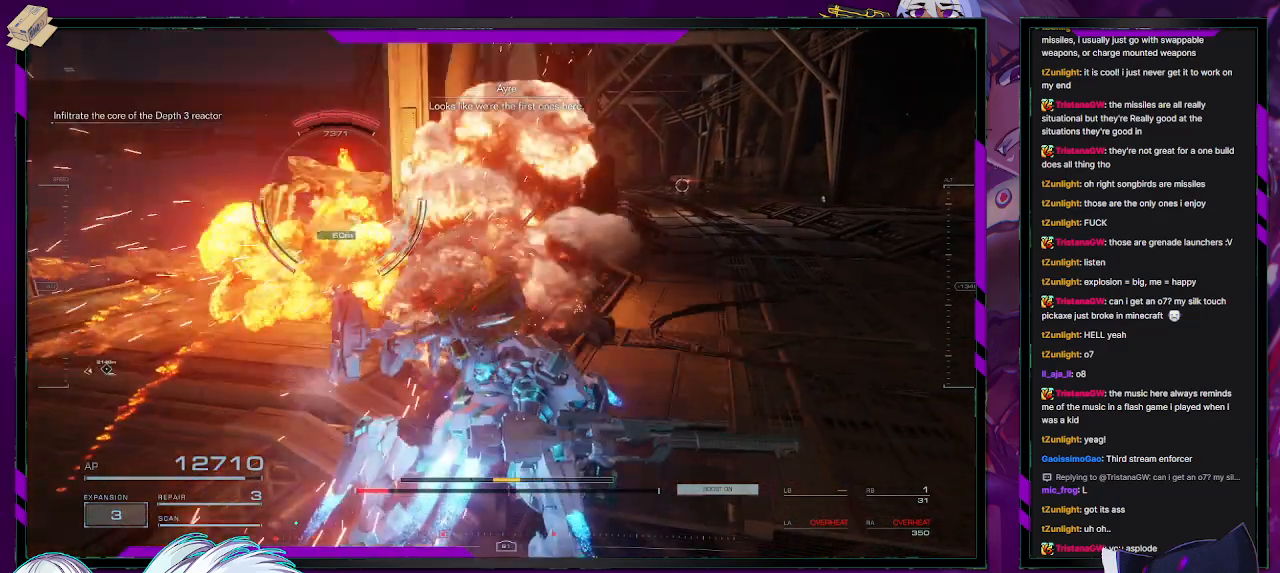
{"buttons": [], "left_stick": "up-right", "right_stick": "center", "events": [[250, "left_stick", "up-right"], [267, "X", "down"], [367, "X", "up"]]}
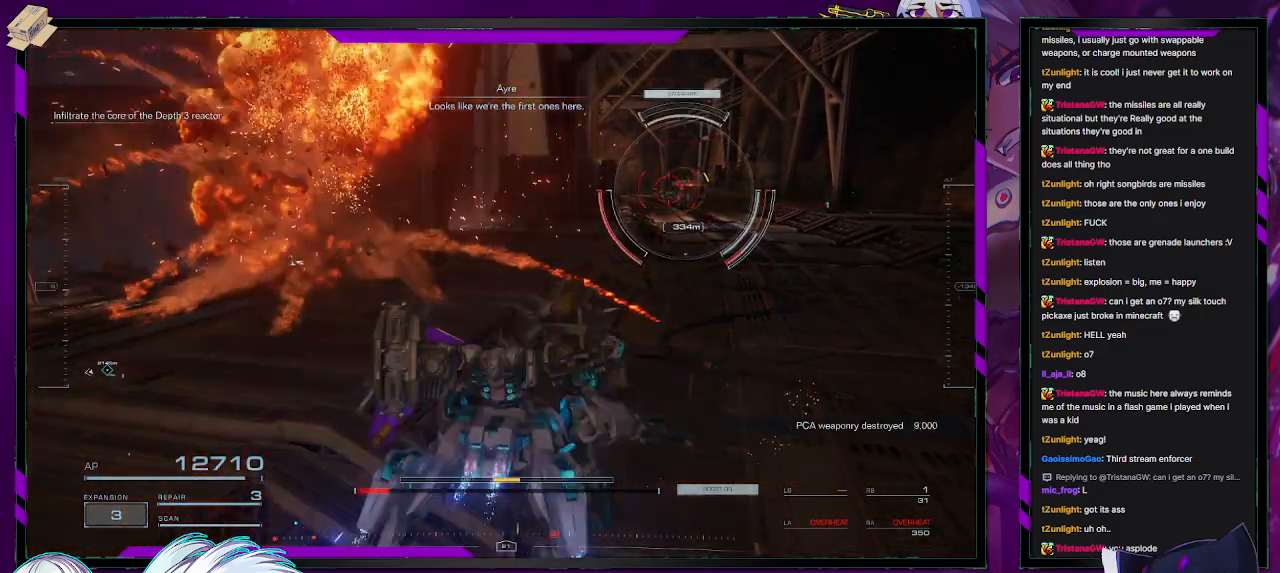
{"buttons": ["R2"], "left_stick": "up", "right_stick": "center", "events": [[467, "left_stick", "up"], [483, "R2", "down"]]}
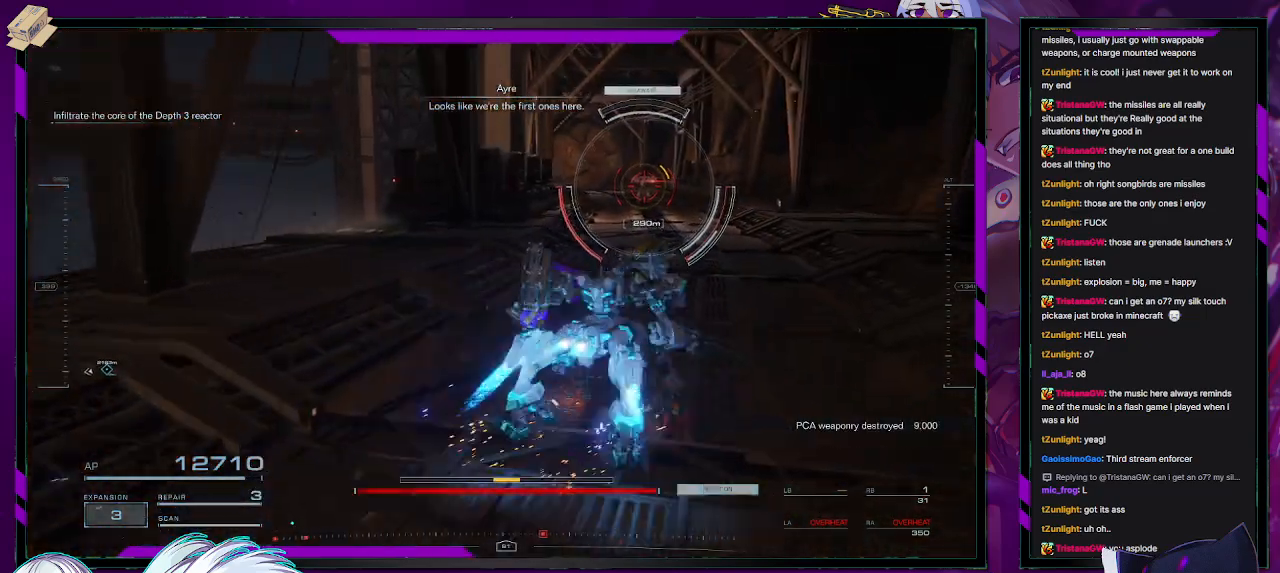
{"buttons": ["R2"], "left_stick": "up-right", "right_stick": "center", "events": [[333, "left_stick", "up-right"]]}
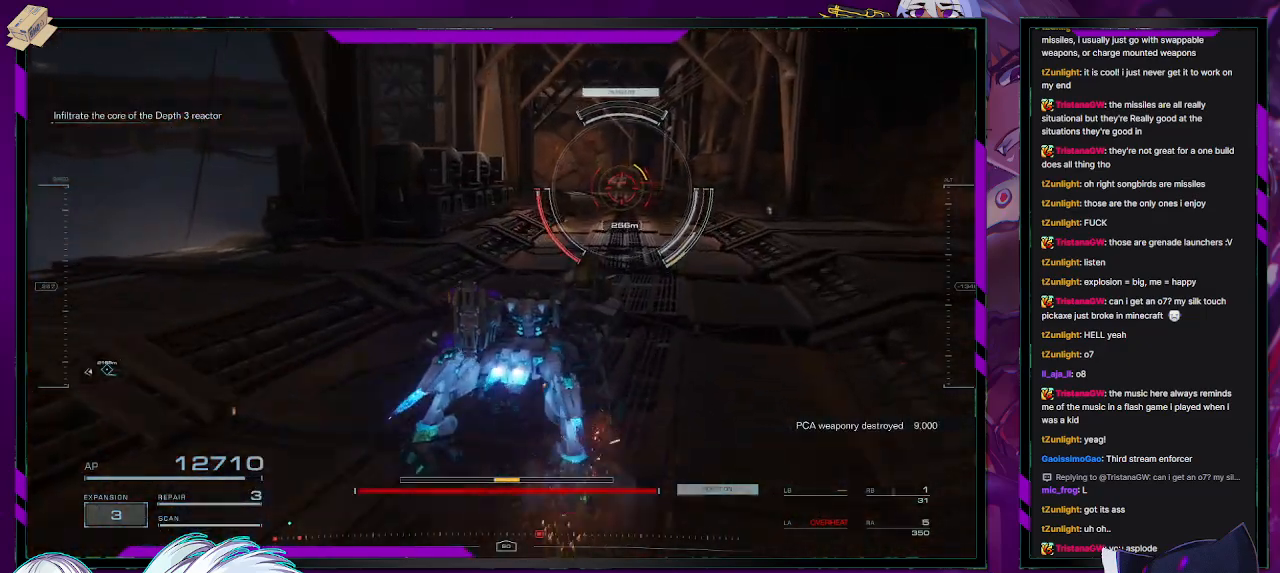
{"buttons": ["R2"], "left_stick": "up-right", "right_stick": "center", "events": []}
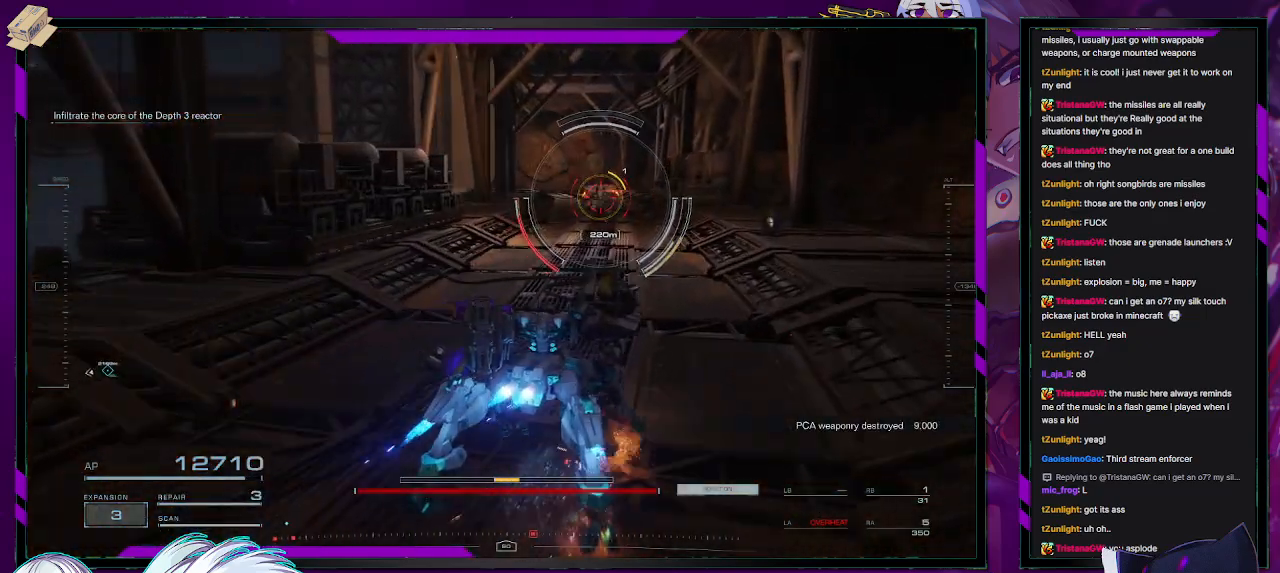
{"buttons": ["R2"], "left_stick": "up-right", "right_stick": "center", "events": []}
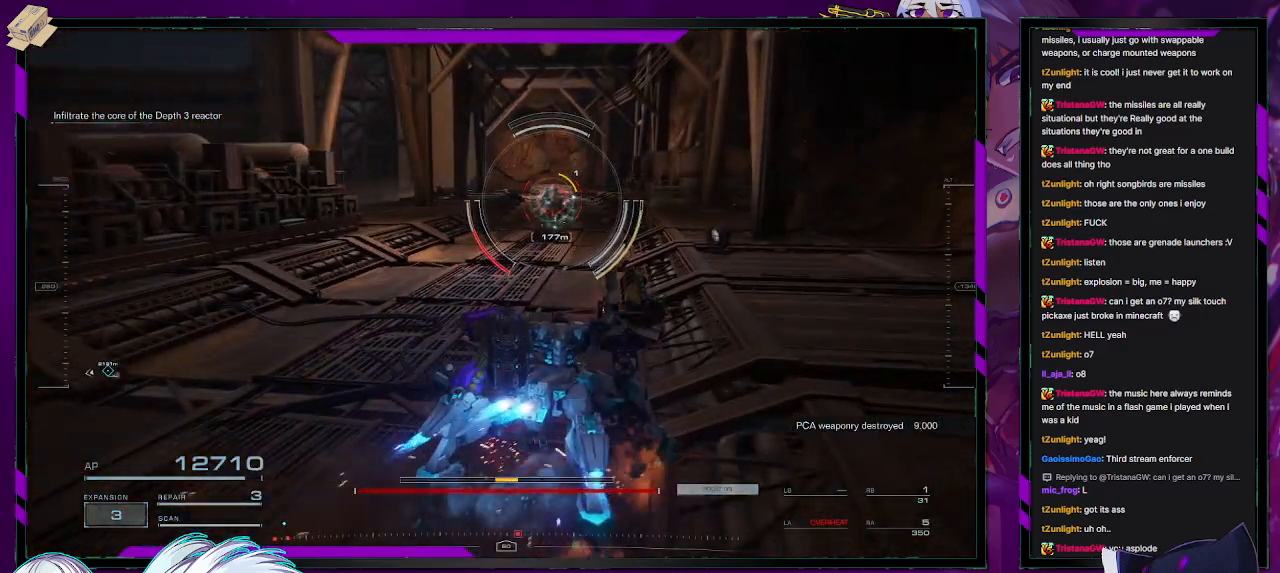
{"buttons": [], "left_stick": "up", "right_stick": "left", "events": [[400, "R2", "up"], [400, "left_stick", "up"], [433, "right_stick", "down-left"], [500, "right_stick", "left"]]}
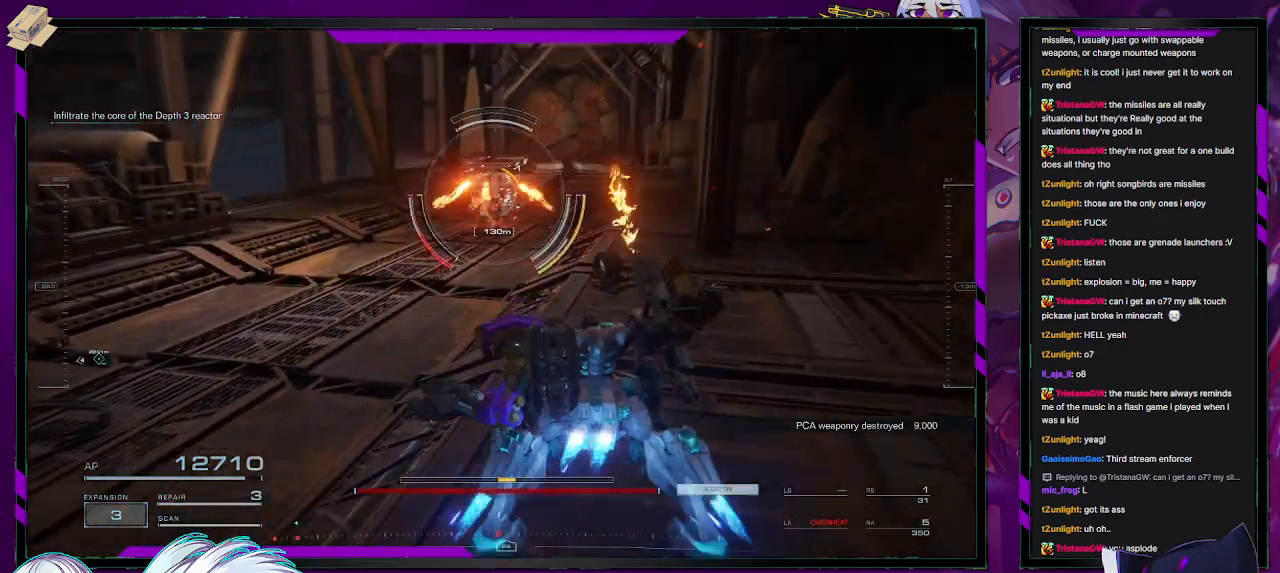
{"buttons": [], "left_stick": "up", "right_stick": "center", "events": [[167, "right_stick", "center"]]}
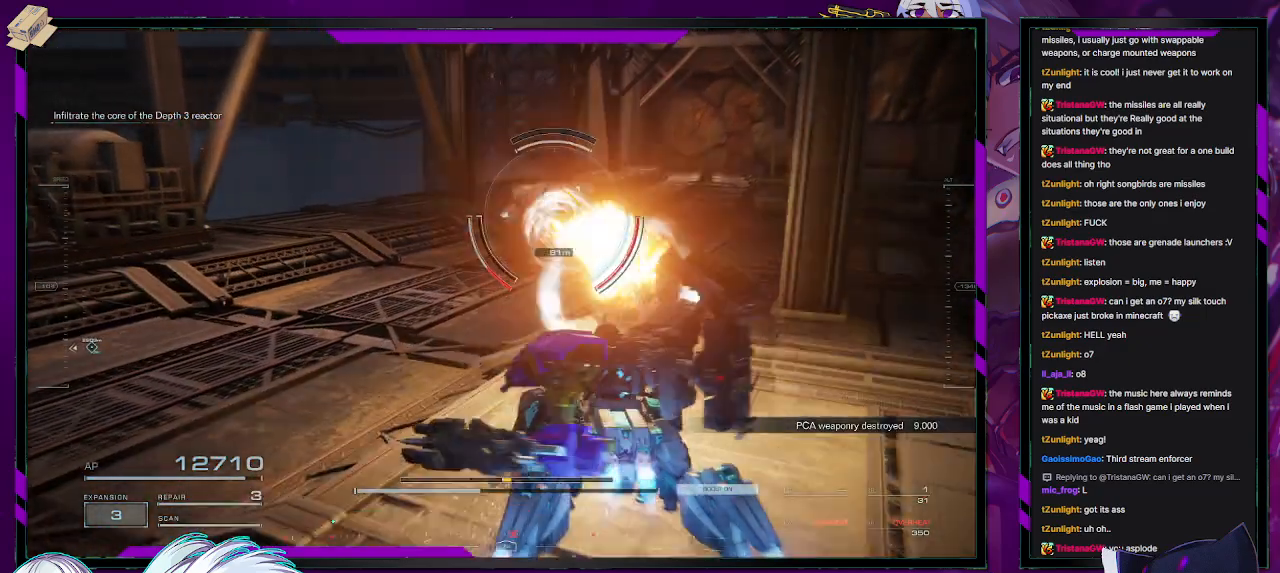
{"buttons": [], "left_stick": "up", "right_stick": "center", "events": [[333, "X", "down"], [483, "X", "up"]]}
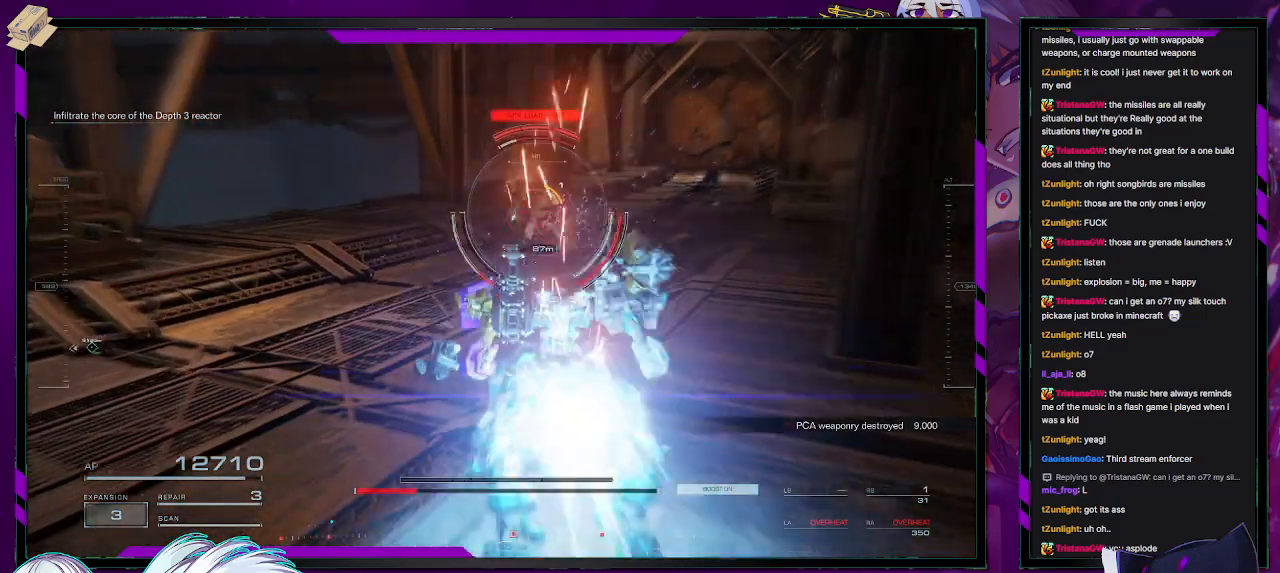
{"buttons": ["L2"], "left_stick": "up", "right_stick": "center", "events": [[417, "L2", "down"]]}